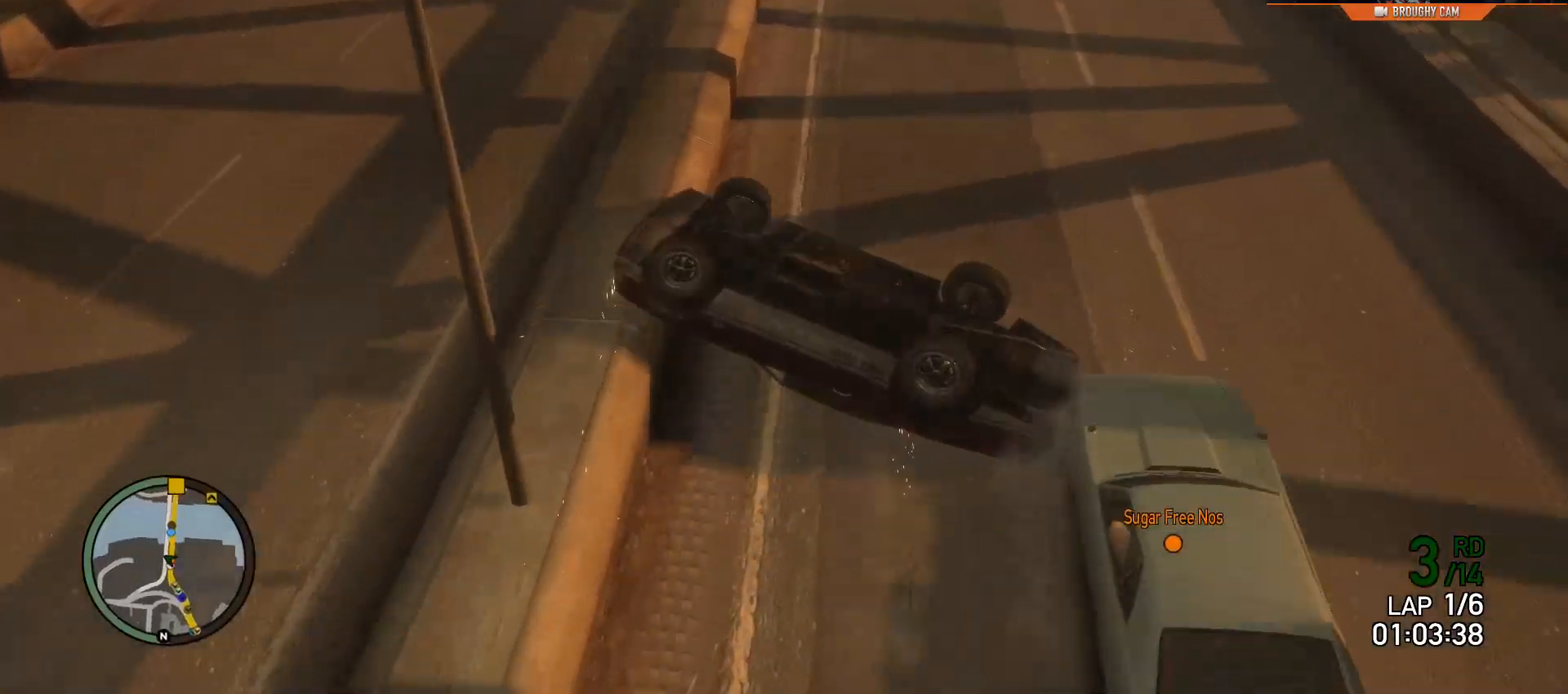
Gameplay with a controller (Xbox layout); each line is a JSON object with the inputs held at the frame after it. "events" lists button and stick changes between this image and that frame as [ms after this image, input, new state], when the widget could be followed in between. Not read: L3.
{"buttons": [], "left_stick": "up", "right_stick": "up-left", "events": [[383, "right_stick", "up-left"], [417, "left_stick", "up"]]}
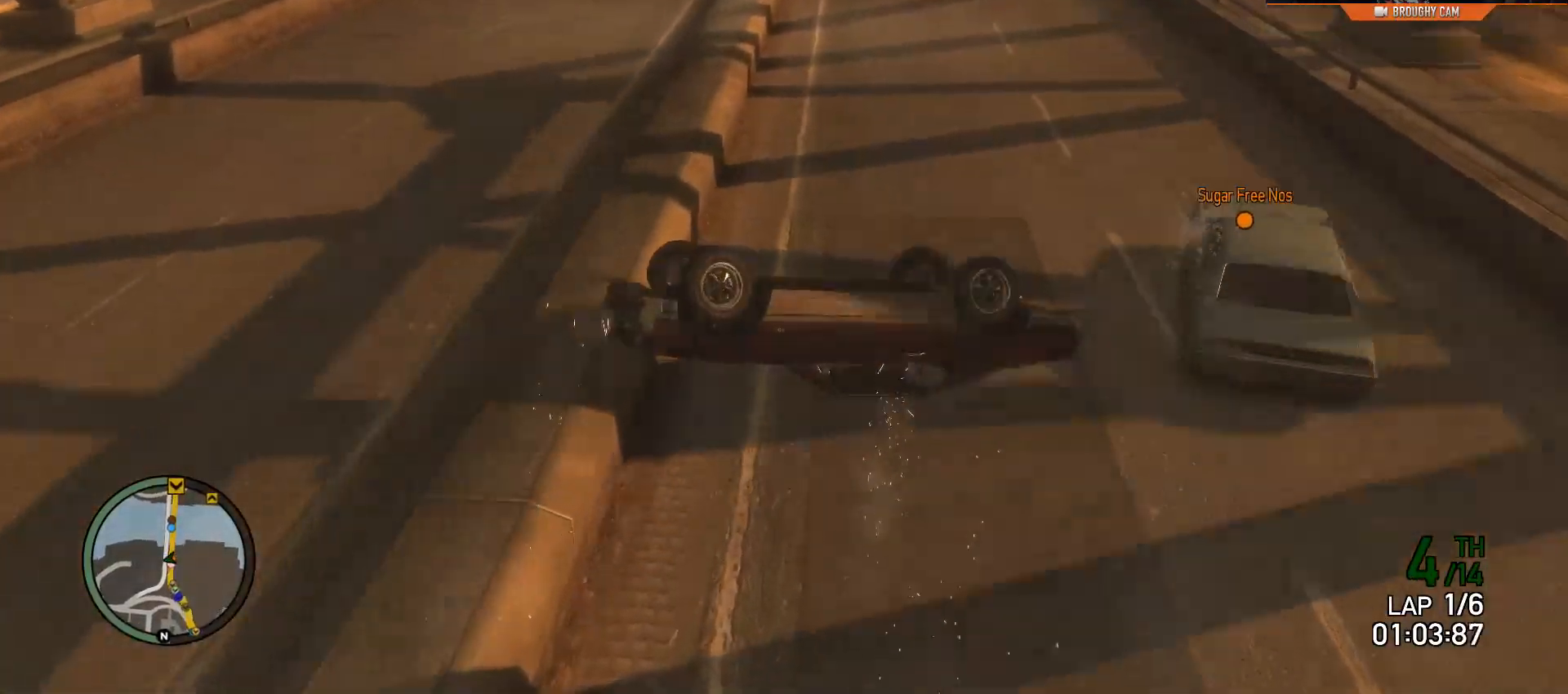
{"buttons": [], "left_stick": "right", "right_stick": "center", "events": [[50, "left_stick", "up-left"], [184, "left_stick", "up"], [217, "right_stick", "center"], [284, "left_stick", "up-right"], [467, "left_stick", "right"]]}
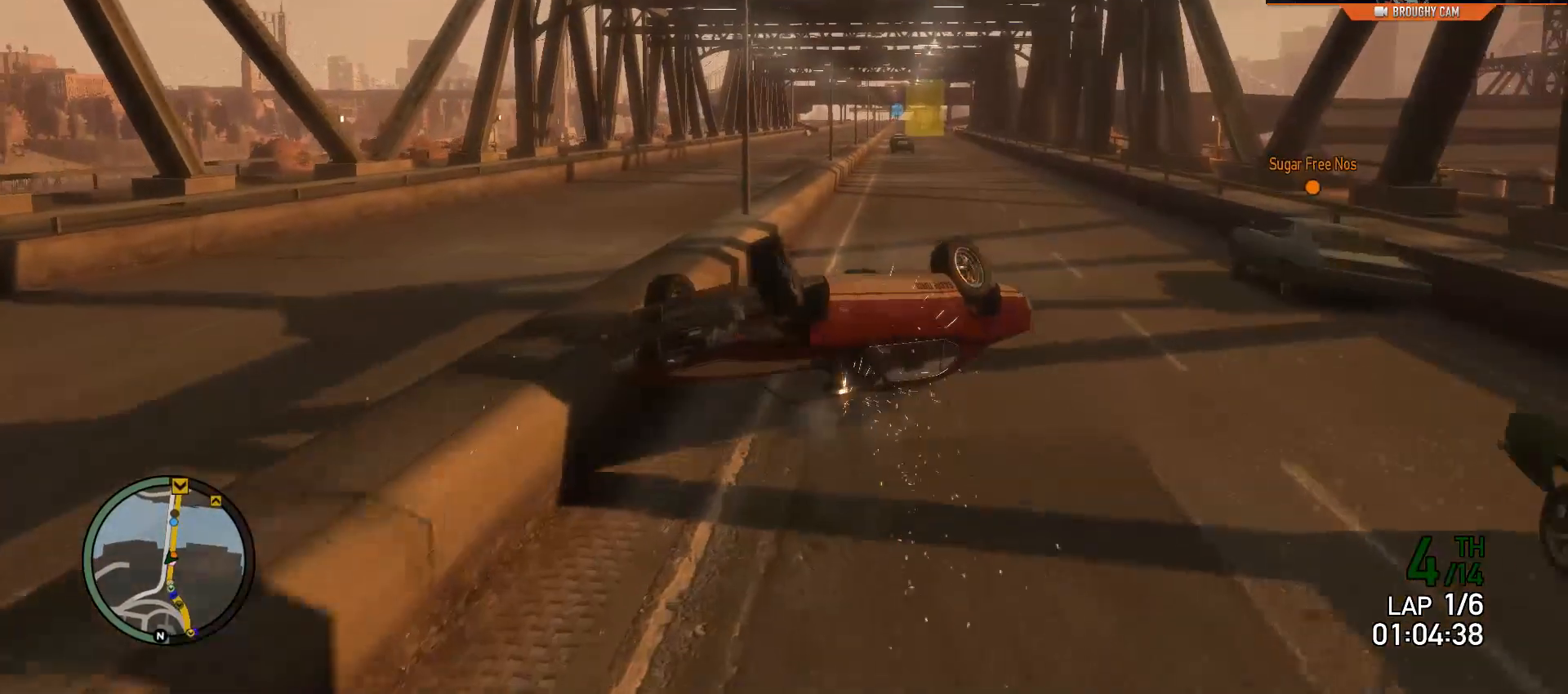
{"buttons": [], "left_stick": "right", "right_stick": "center", "events": [[133, "right_stick", "down"], [300, "right_stick", "center"]]}
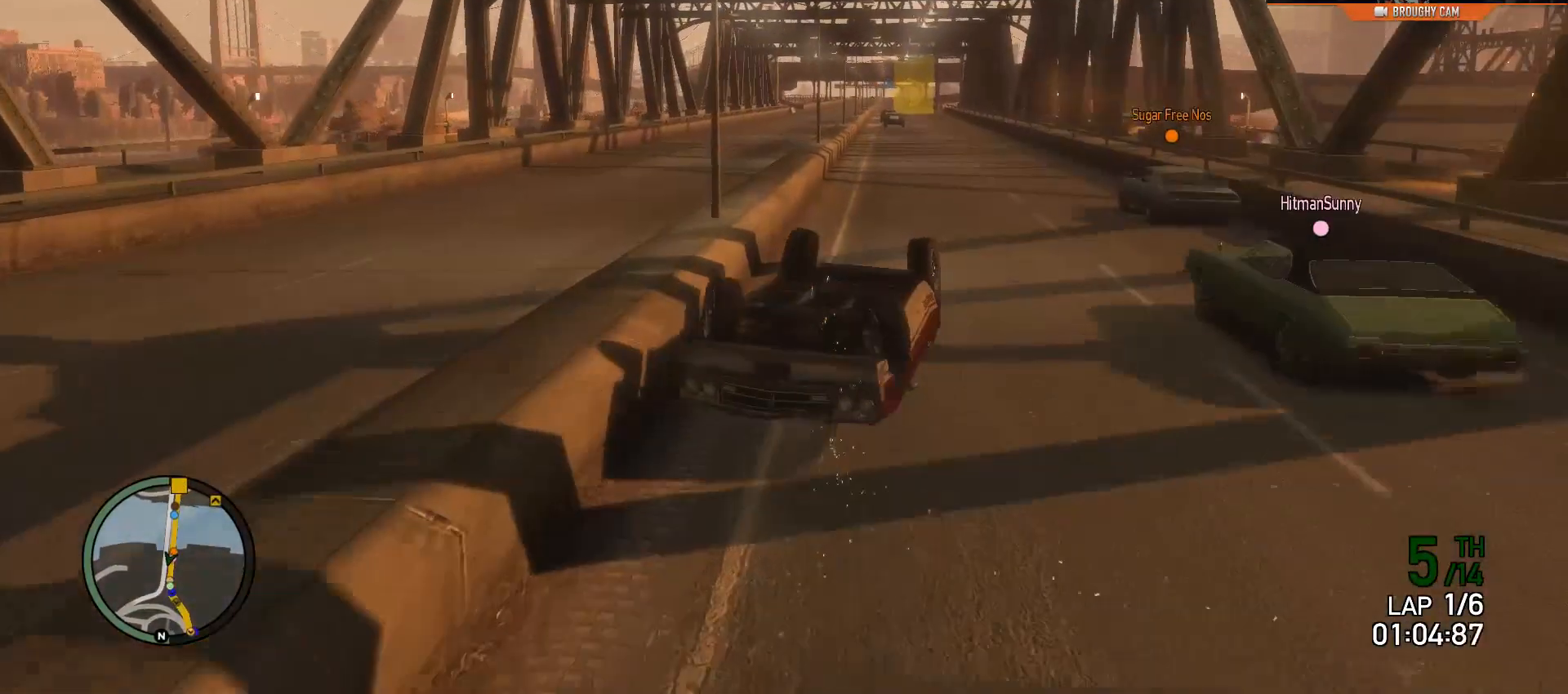
{"buttons": [], "left_stick": "right", "right_stick": "center", "events": []}
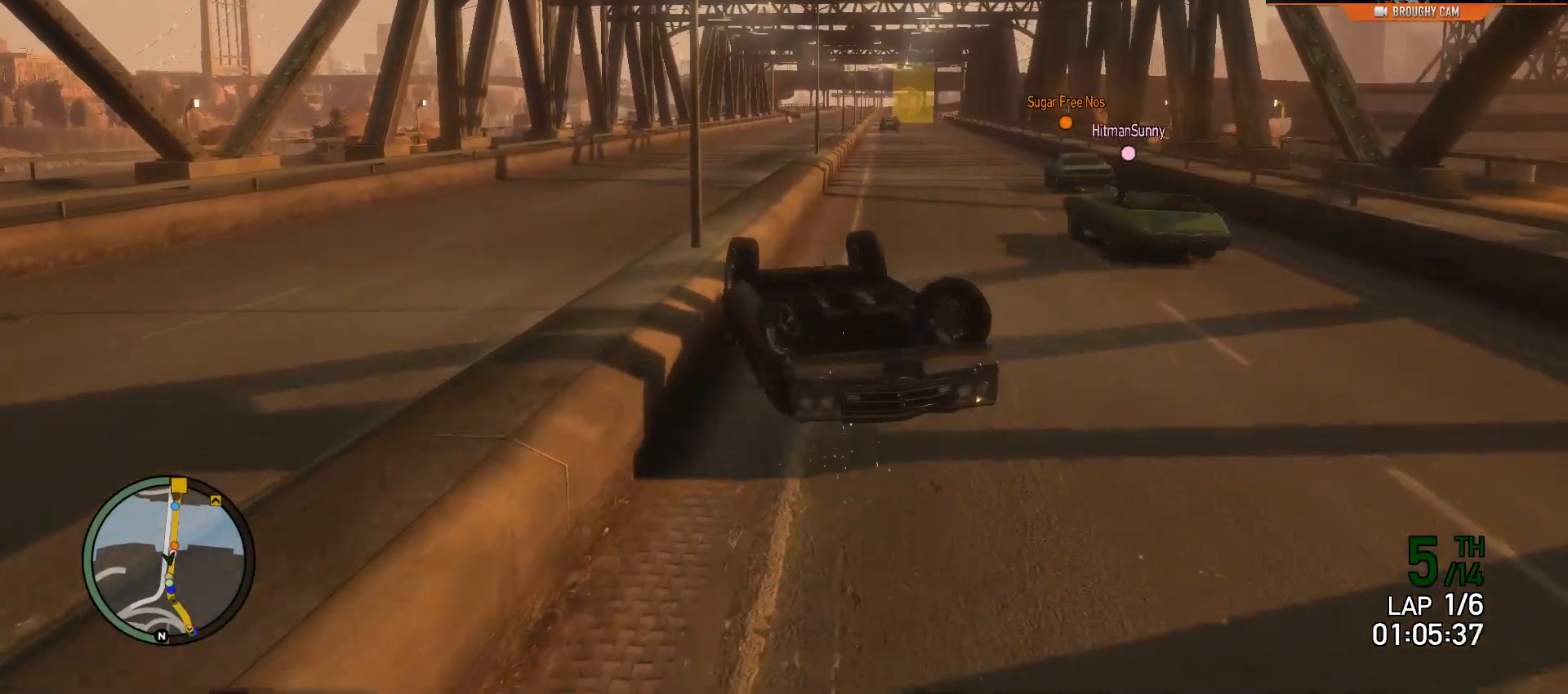
{"buttons": ["Y"], "left_stick": "up-left", "right_stick": "center", "events": [[33, "Y", "down"], [300, "left_stick", "up-right"], [400, "left_stick", "up"], [500, "left_stick", "up-left"]]}
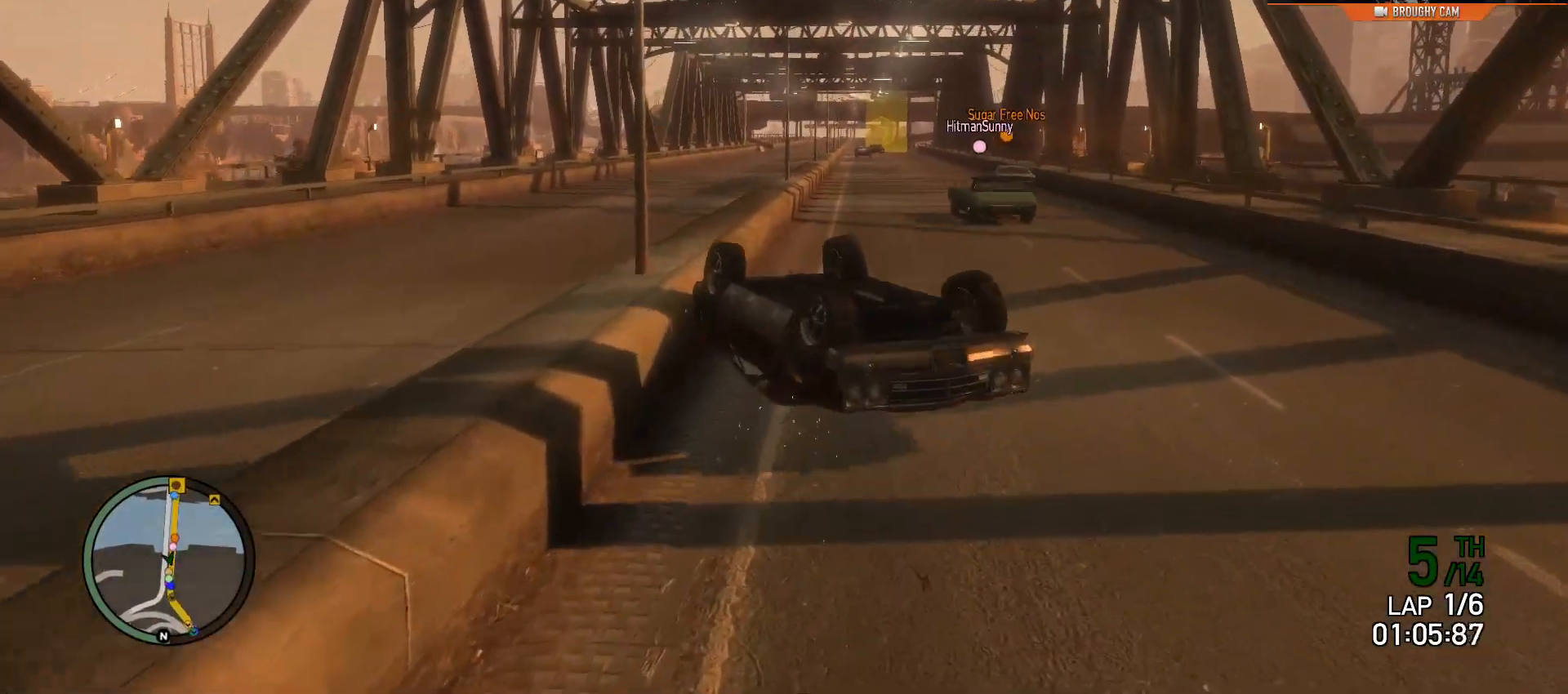
{"buttons": ["Y"], "left_stick": "left", "right_stick": "center", "events": [[184, "left_stick", "left"]]}
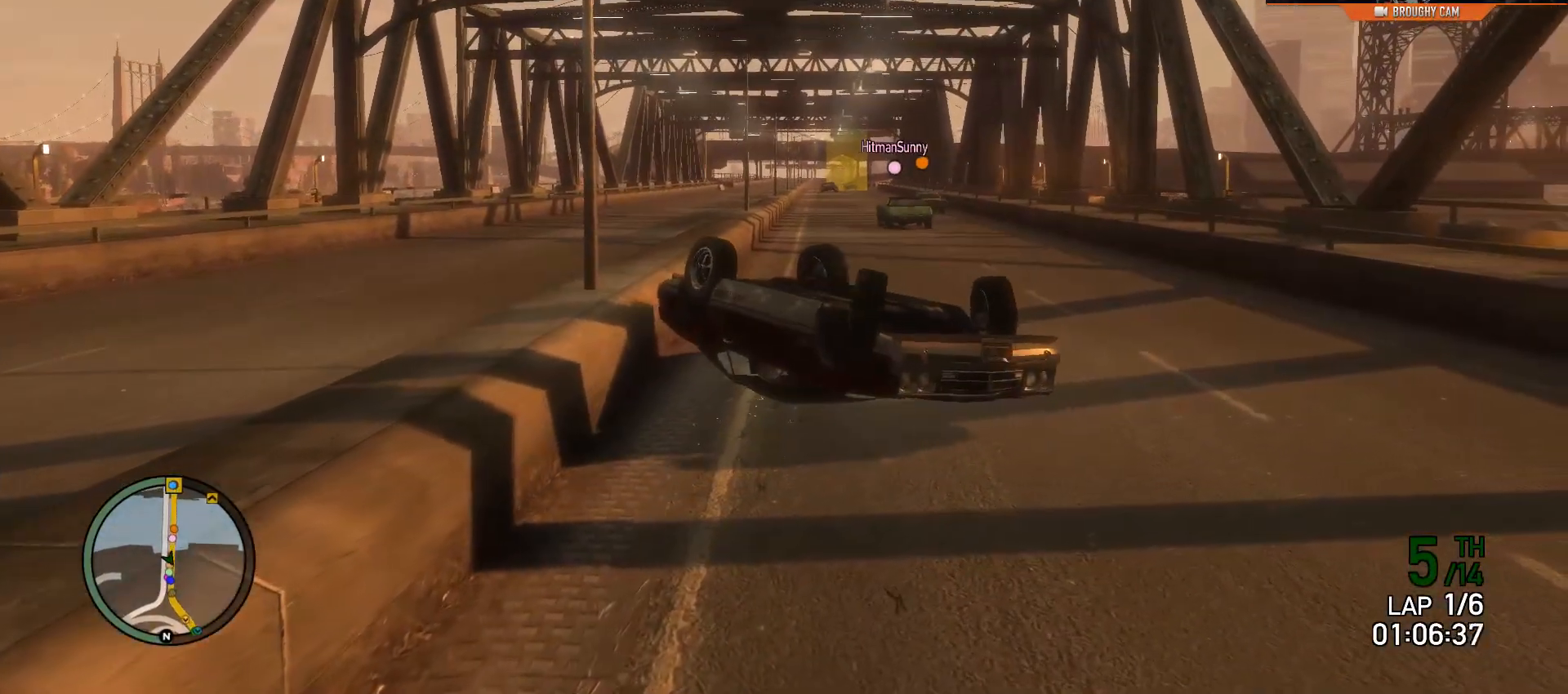
{"buttons": ["Y"], "left_stick": "center", "right_stick": "center", "events": [[183, "left_stick", "center"]]}
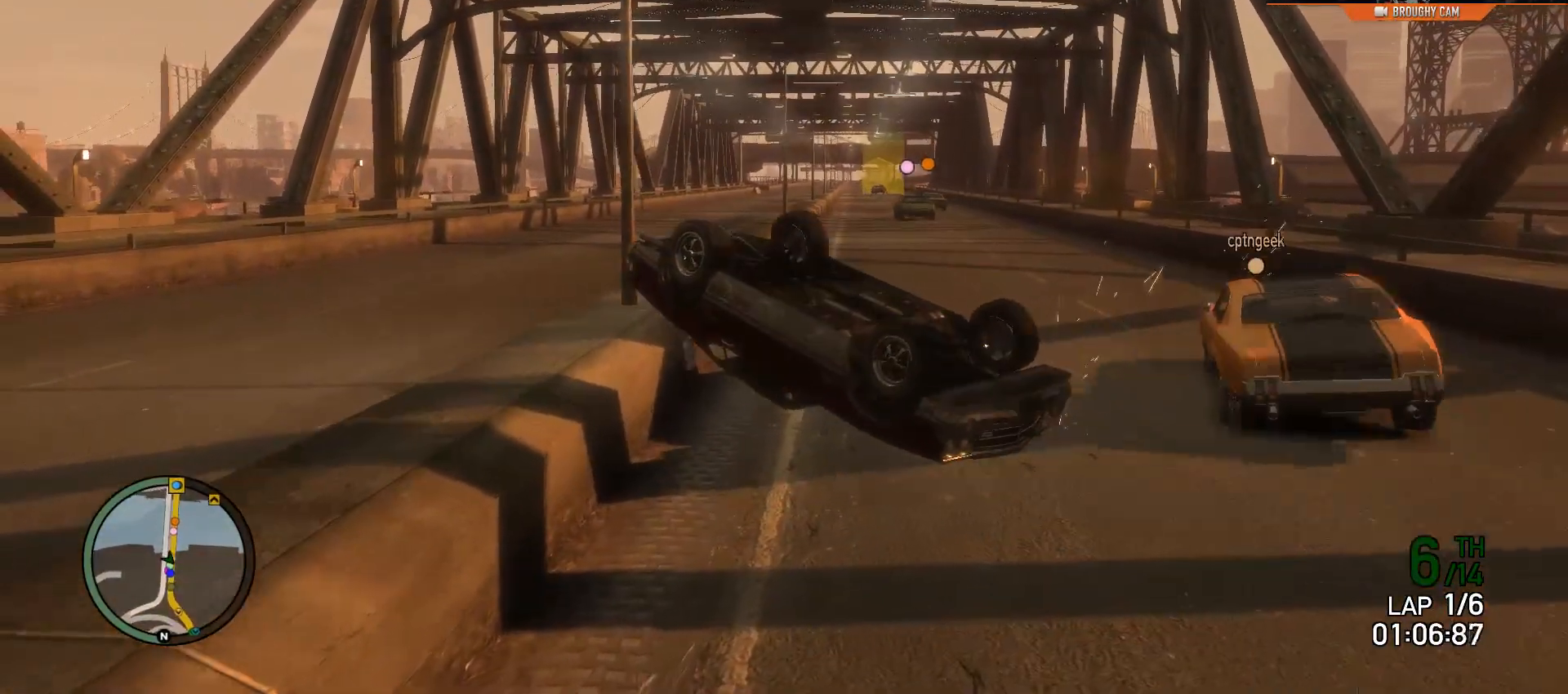
{"buttons": ["Y"], "left_stick": "center", "right_stick": "center", "events": []}
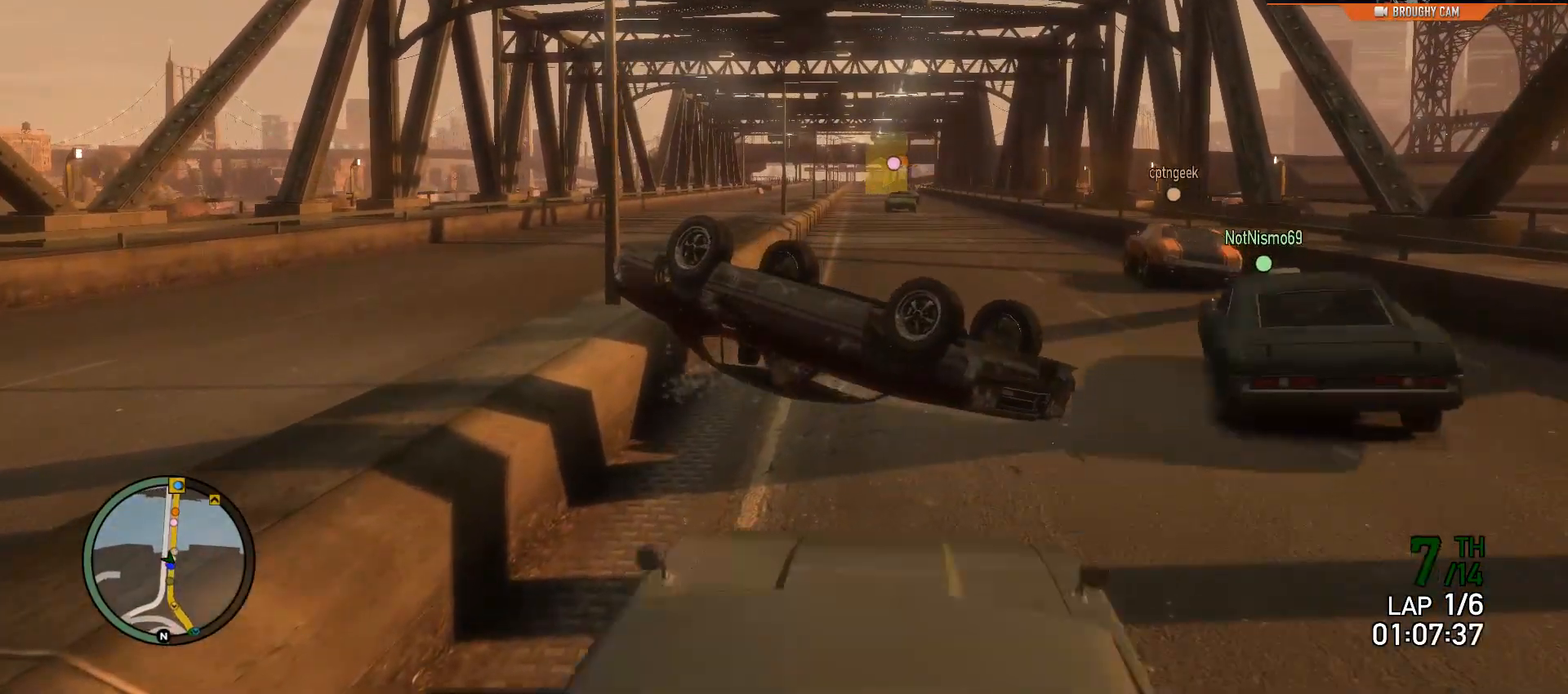
{"buttons": ["Y"], "left_stick": "center", "right_stick": "center", "events": []}
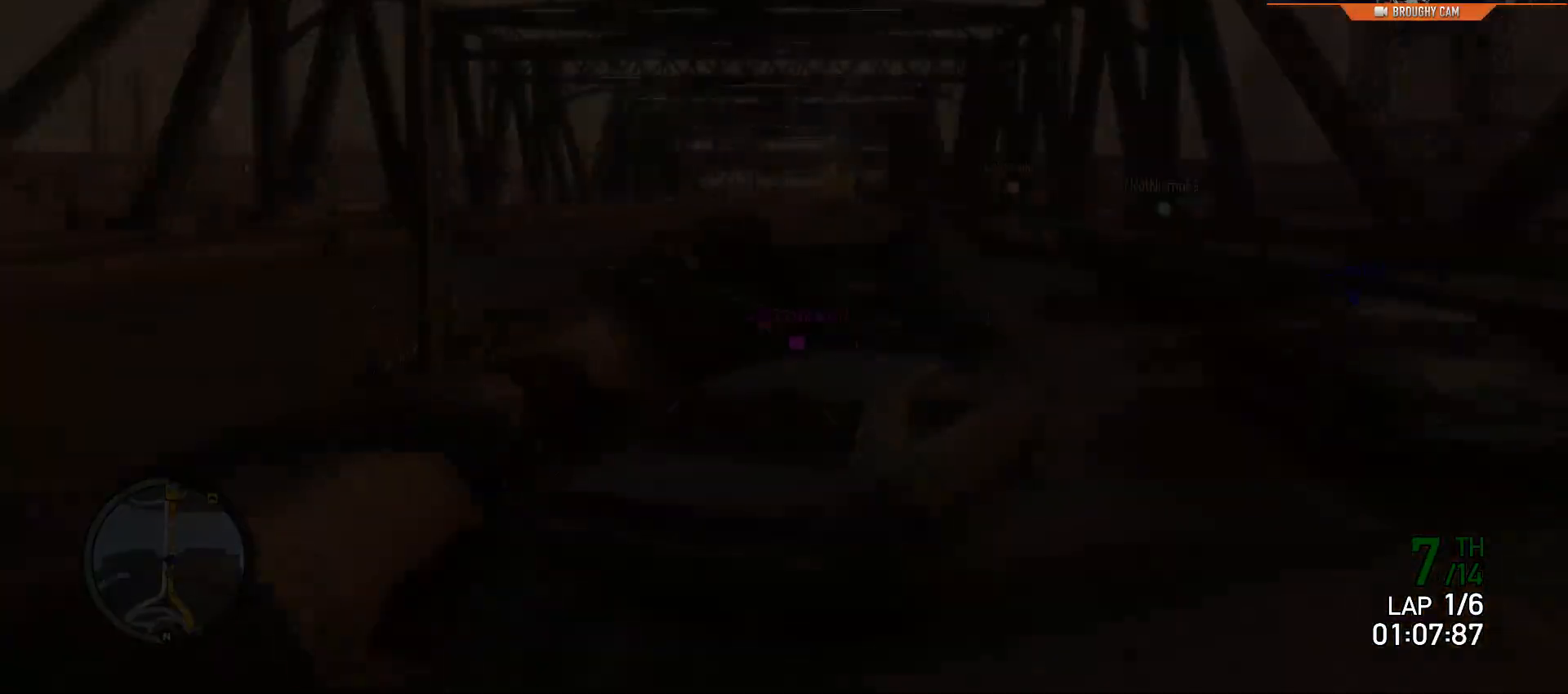
{"buttons": ["R2"], "left_stick": "center", "right_stick": "center", "events": [[401, "R2", "down"], [401, "Y", "up"]]}
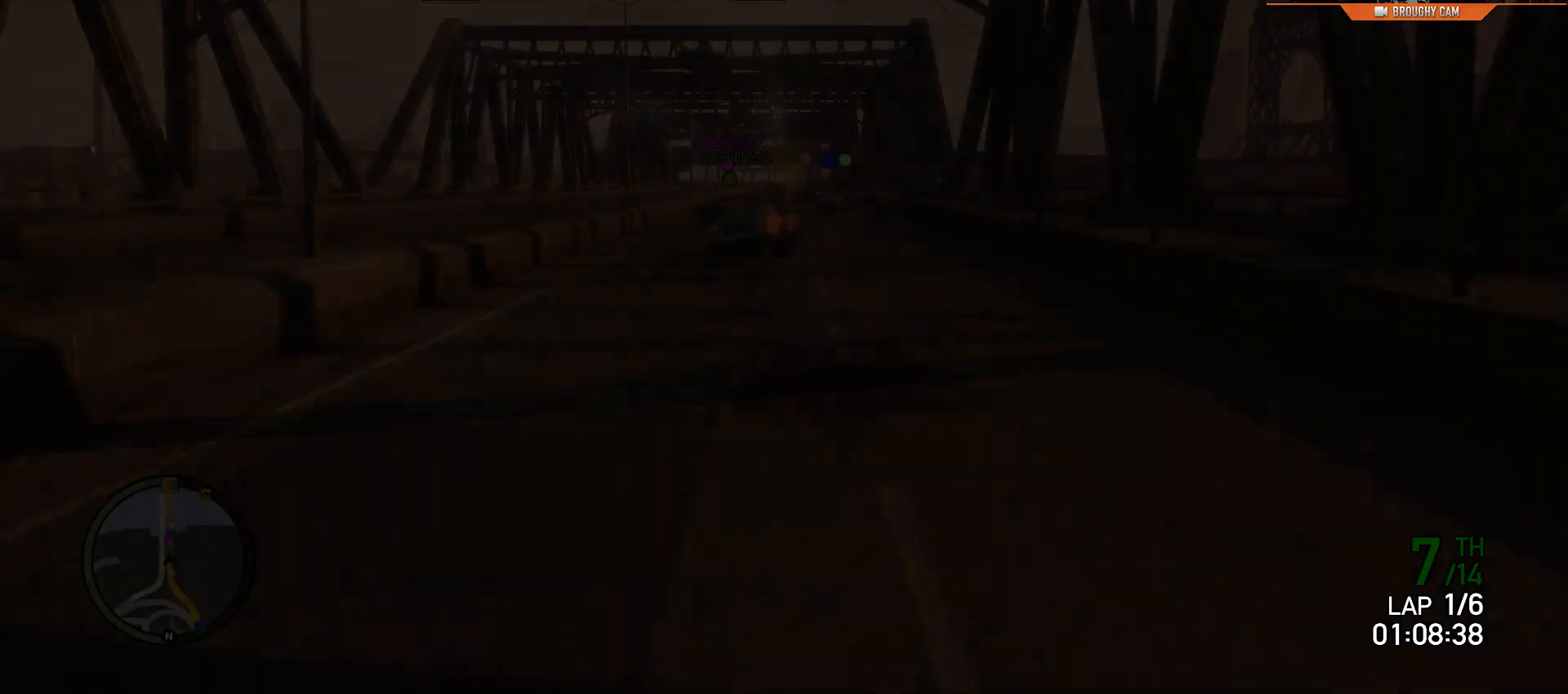
{"buttons": ["R2"], "left_stick": "center", "right_stick": "center", "events": []}
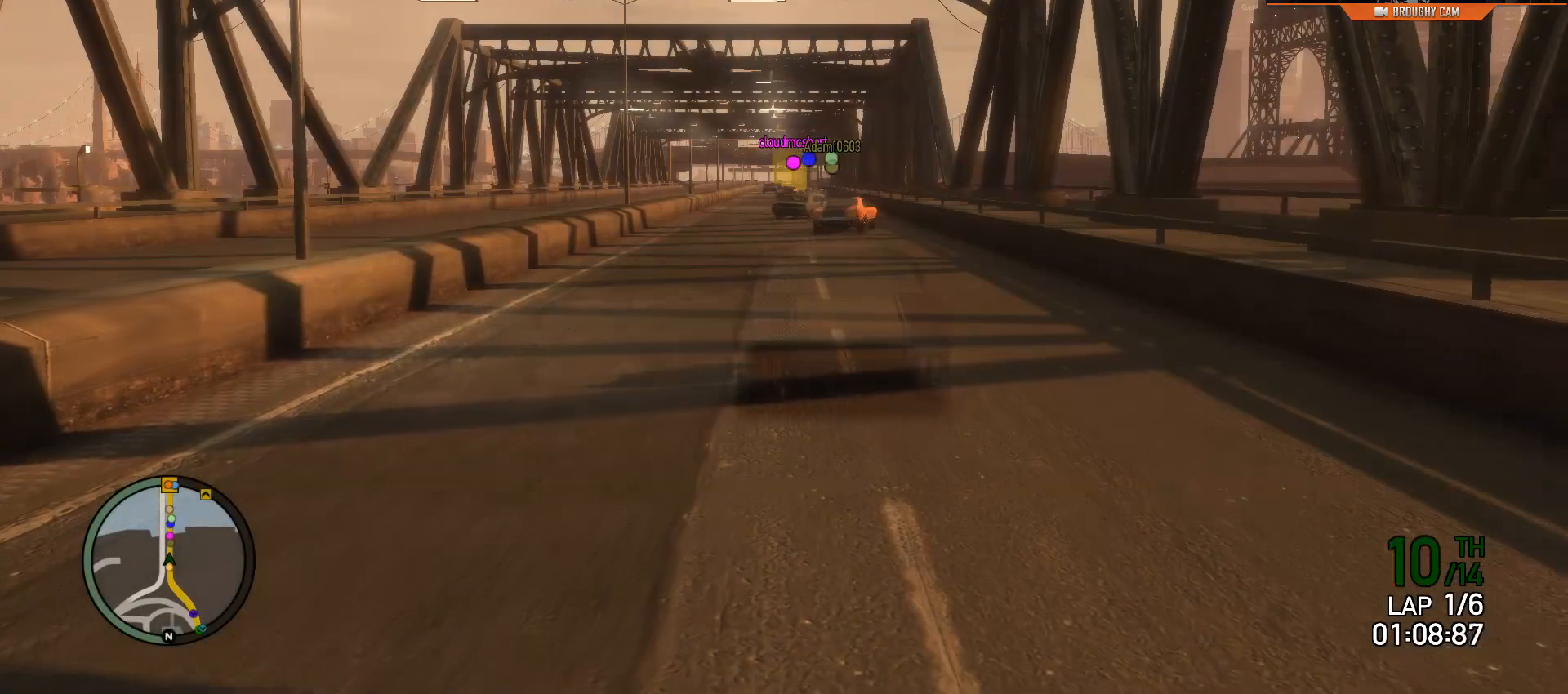
{"buttons": ["R2"], "left_stick": "center", "right_stick": "center", "events": []}
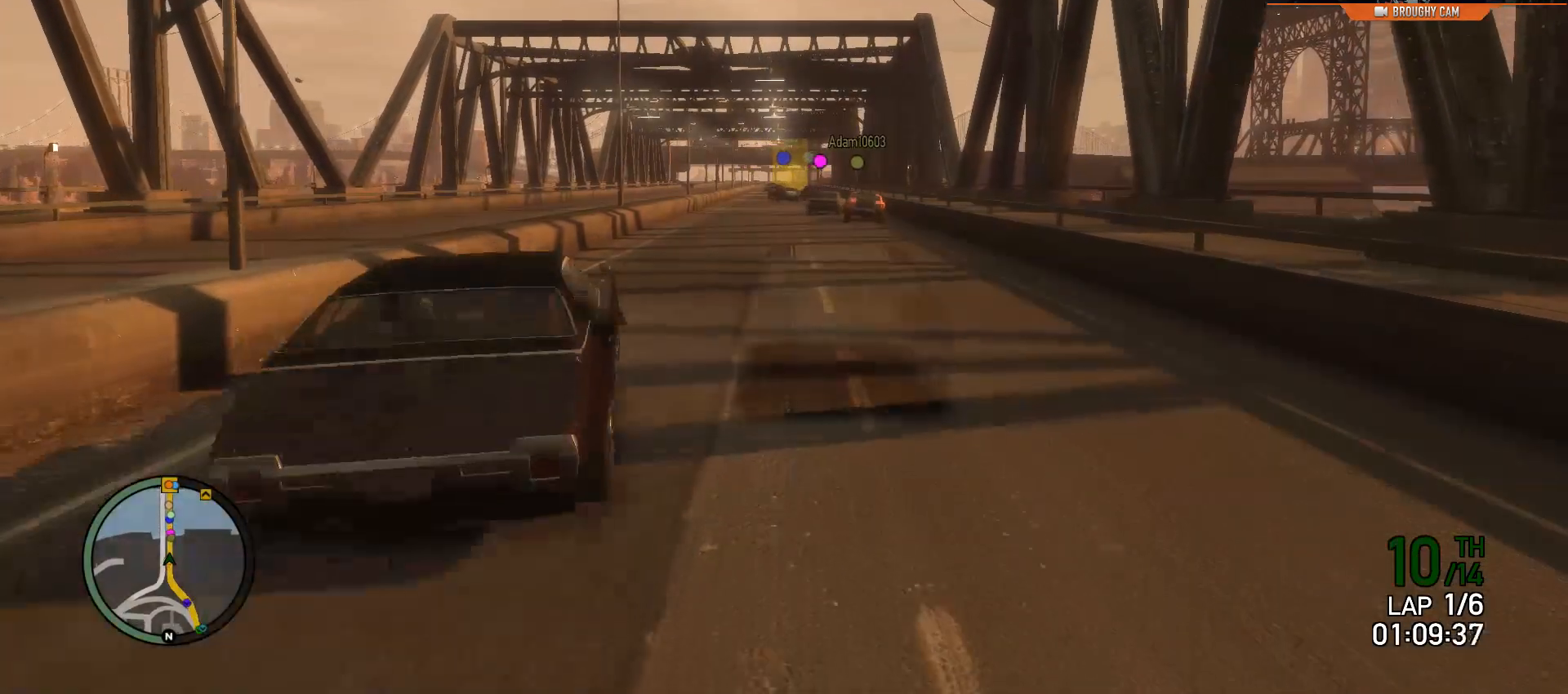
{"buttons": ["R2"], "left_stick": "center", "right_stick": "center", "events": []}
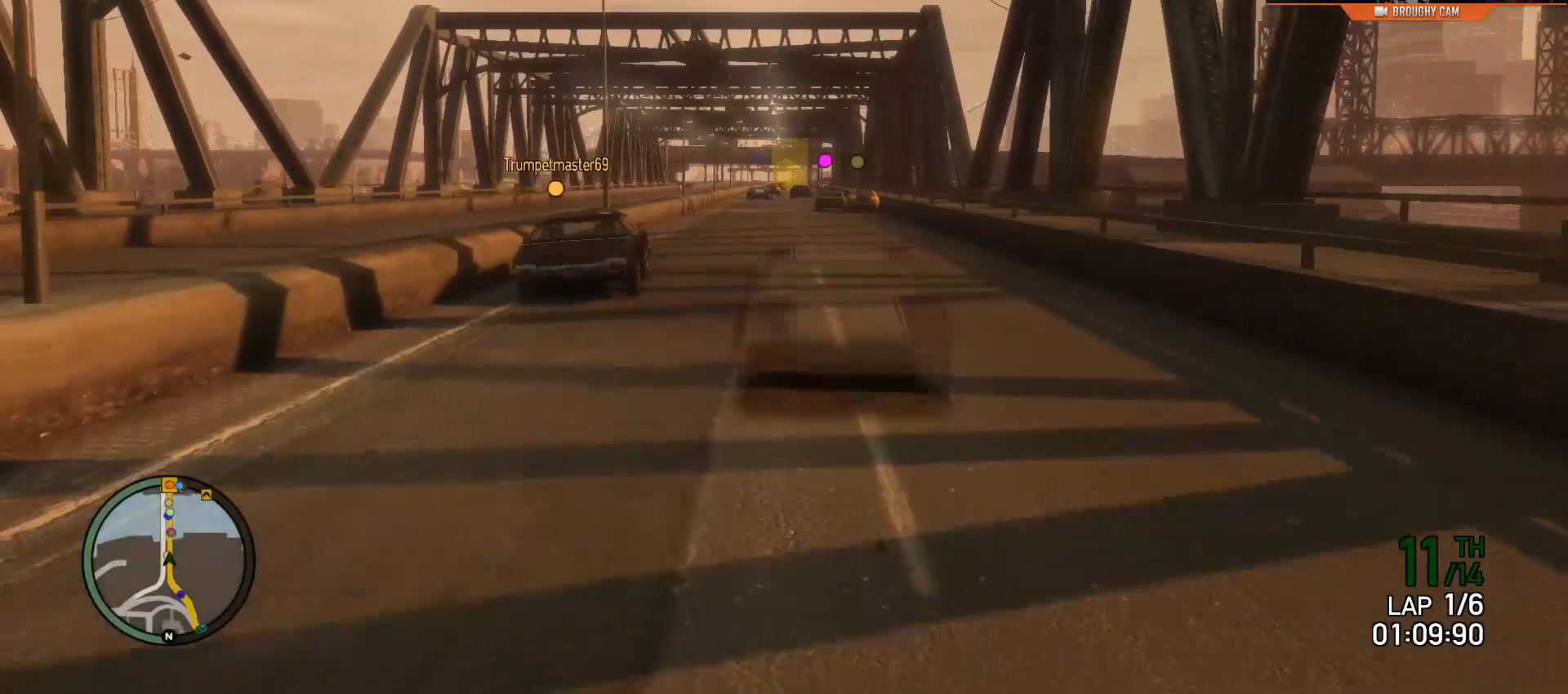
{"buttons": ["R2"], "left_stick": "center", "right_stick": "center", "events": []}
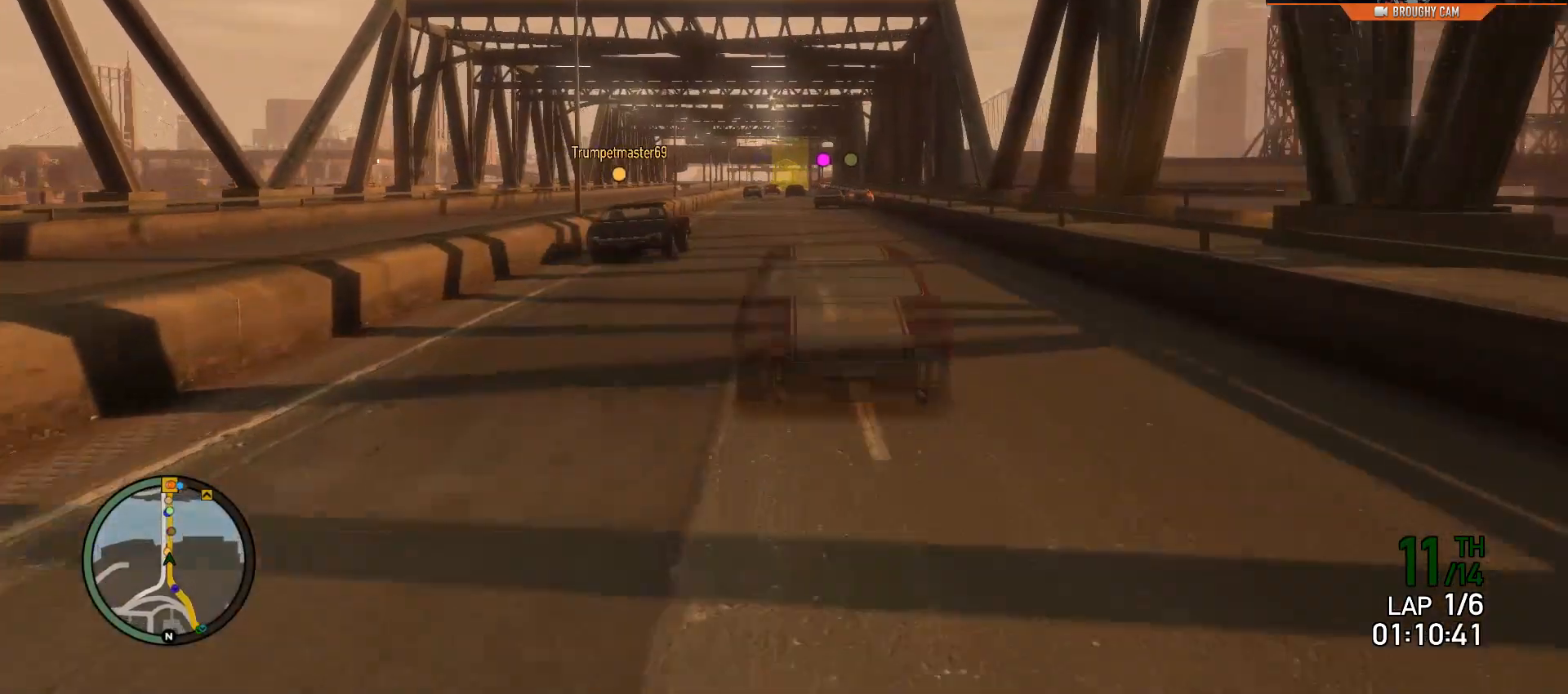
{"buttons": ["R2"], "left_stick": "center", "right_stick": "center", "events": []}
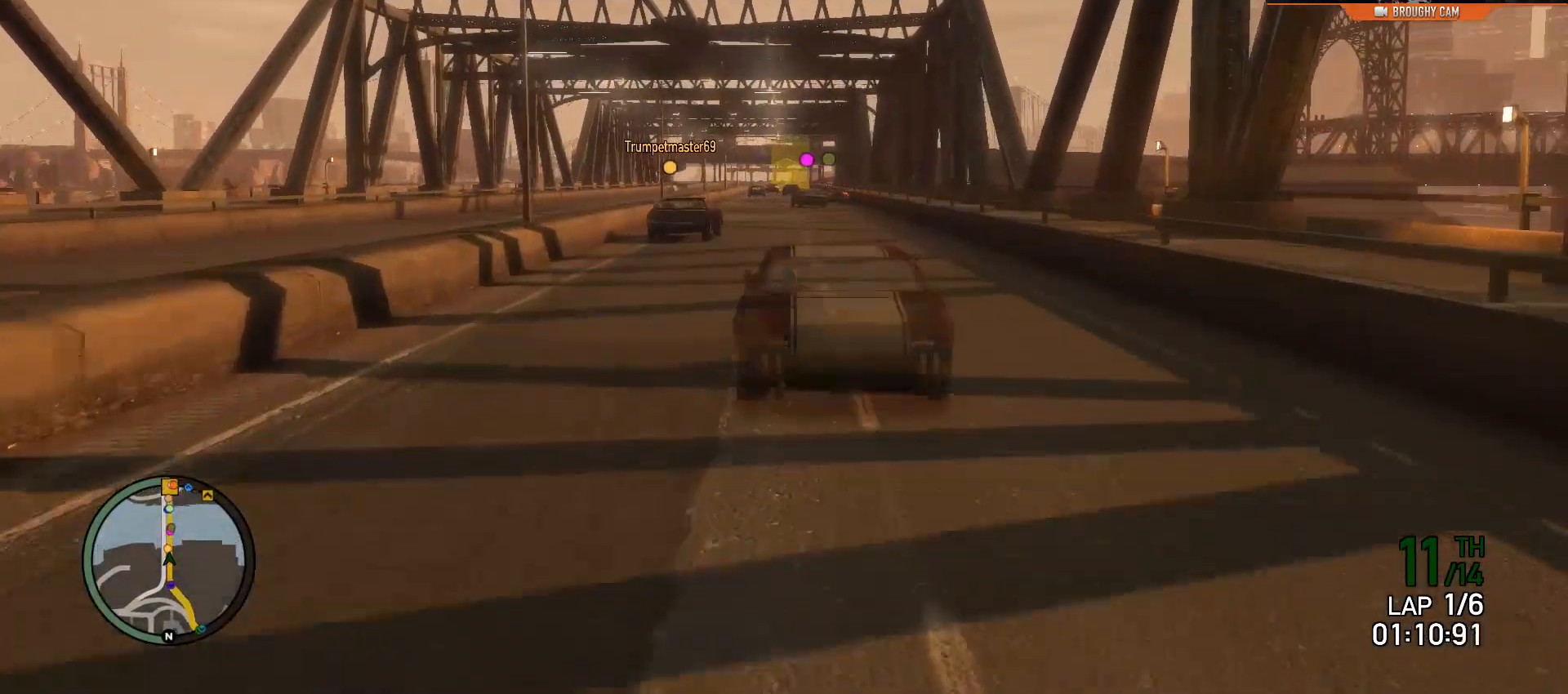
{"buttons": ["R2"], "left_stick": "center", "right_stick": "center", "events": []}
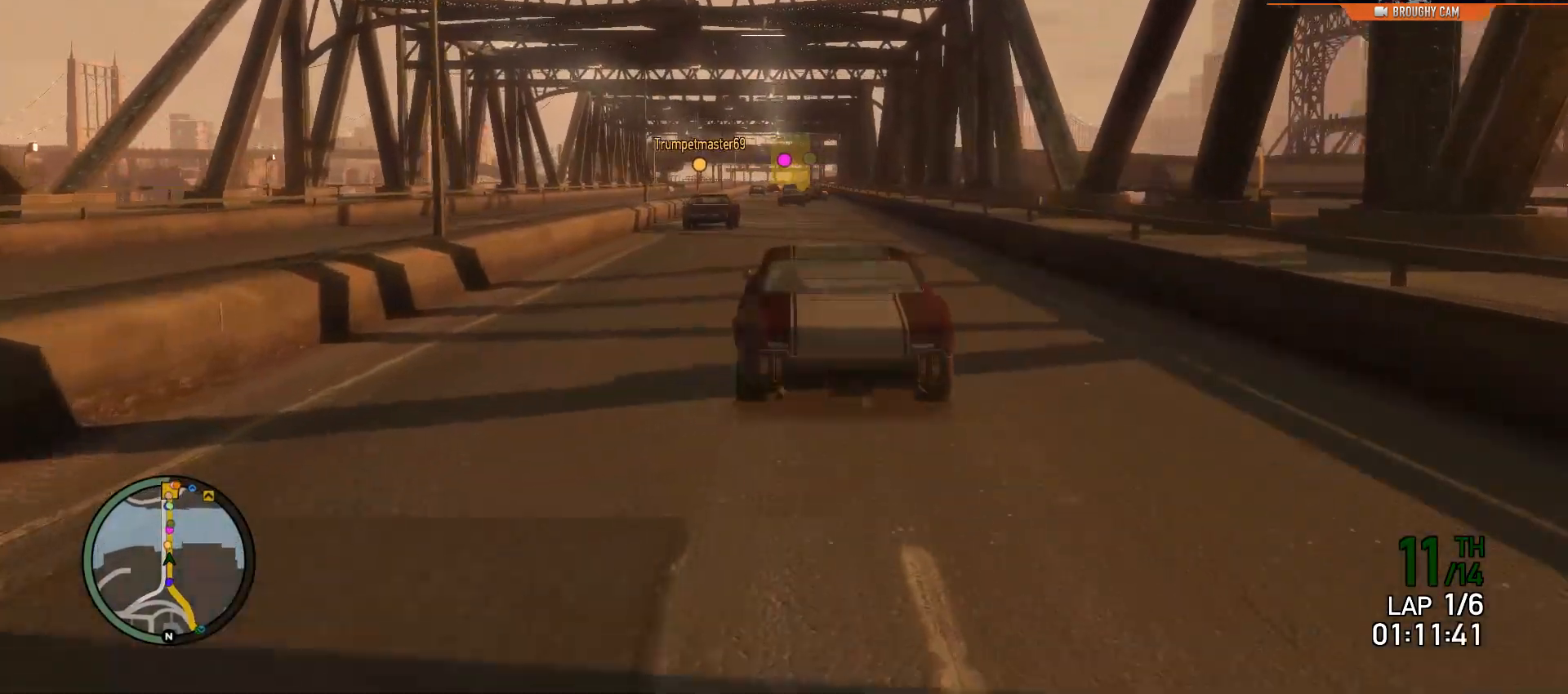
{"buttons": ["R2", "R3"], "left_stick": "center", "right_stick": "center", "events": [[300, "R3", "down"]]}
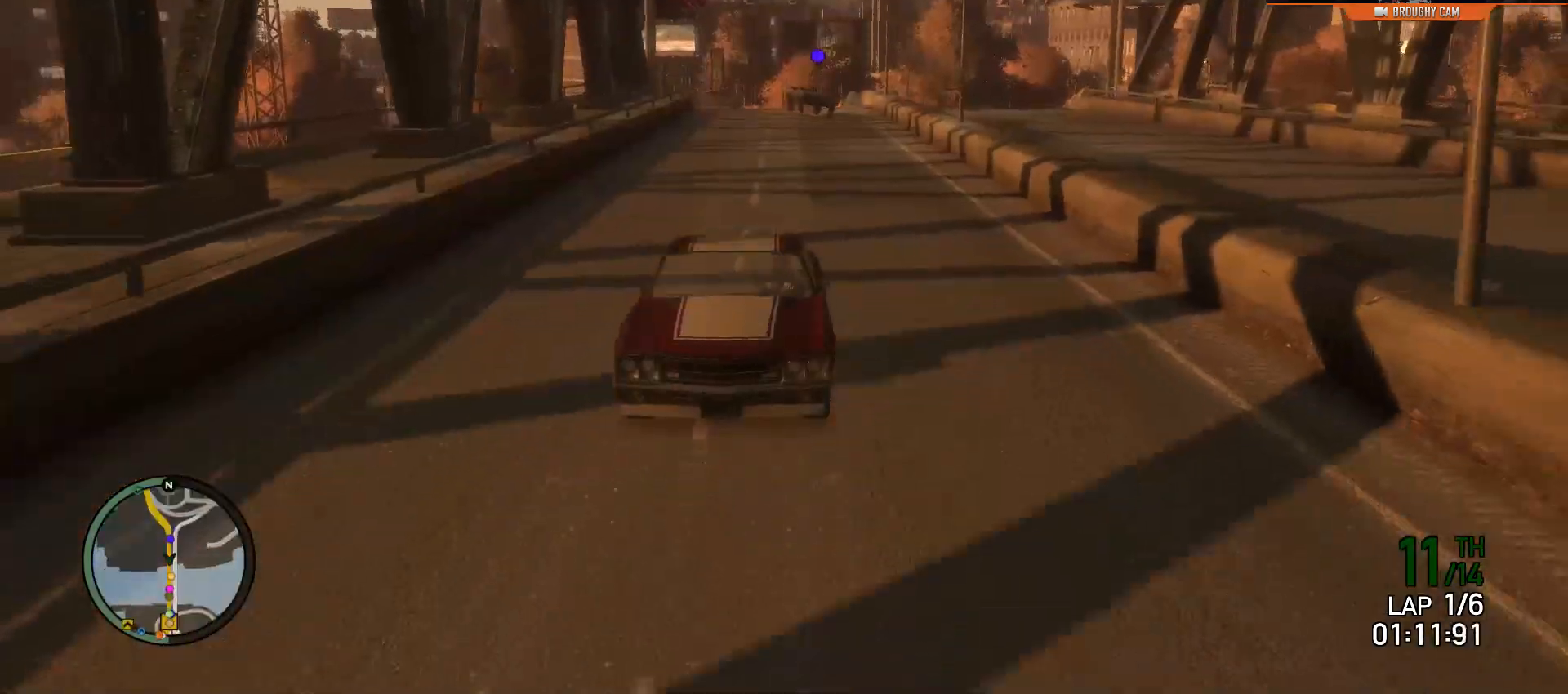
{"buttons": ["R2", "R3"], "left_stick": "center", "right_stick": "center", "events": []}
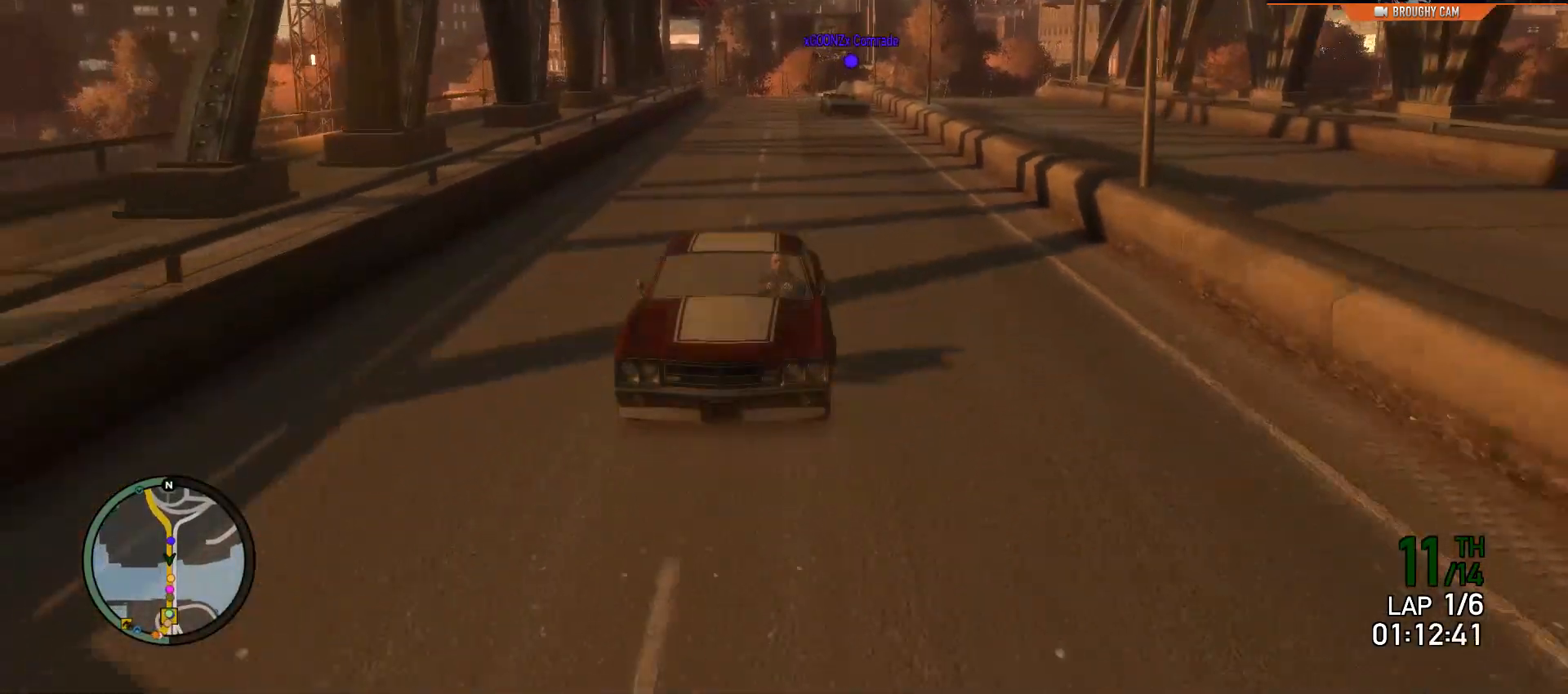
{"buttons": ["R2", "R3"], "left_stick": "center", "right_stick": "center", "events": []}
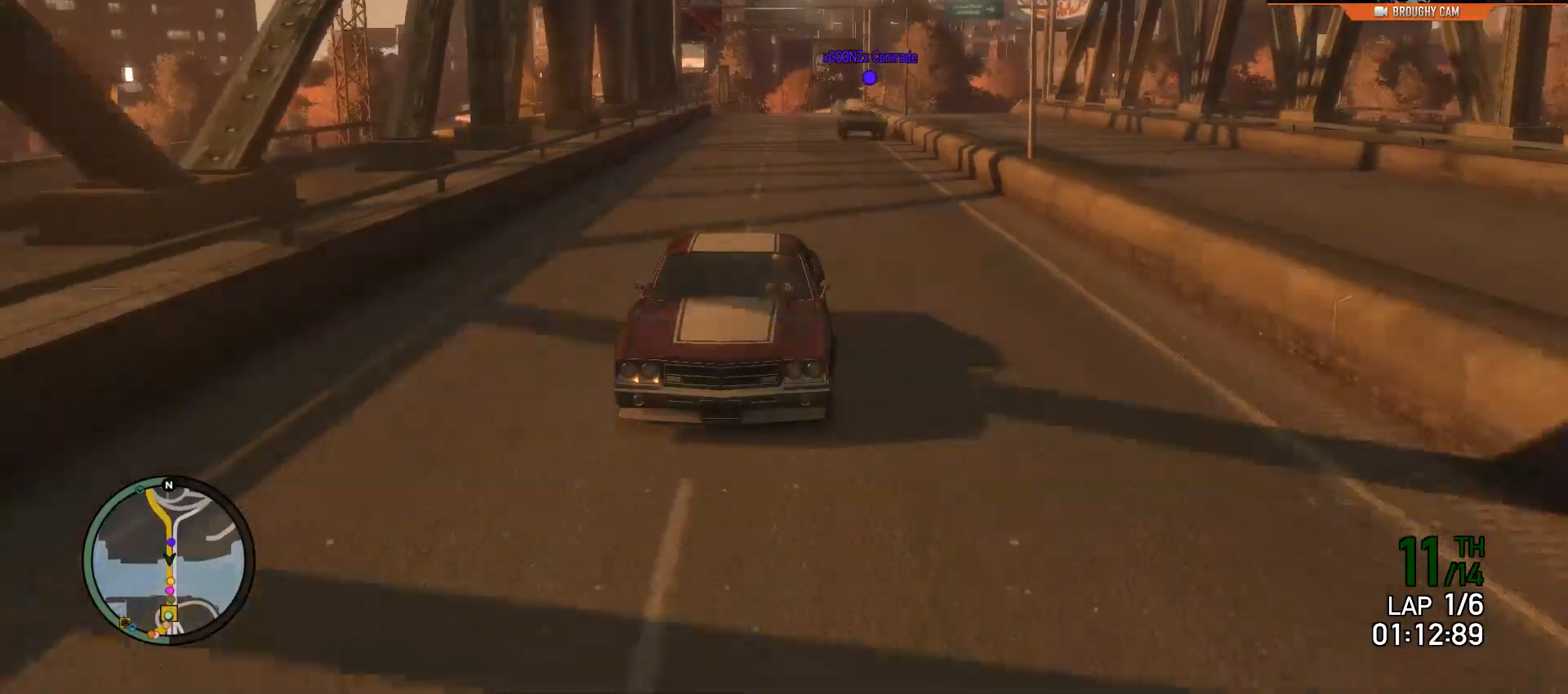
{"buttons": ["R2"], "left_stick": "center", "right_stick": "center", "events": [[34, "R3", "up"]]}
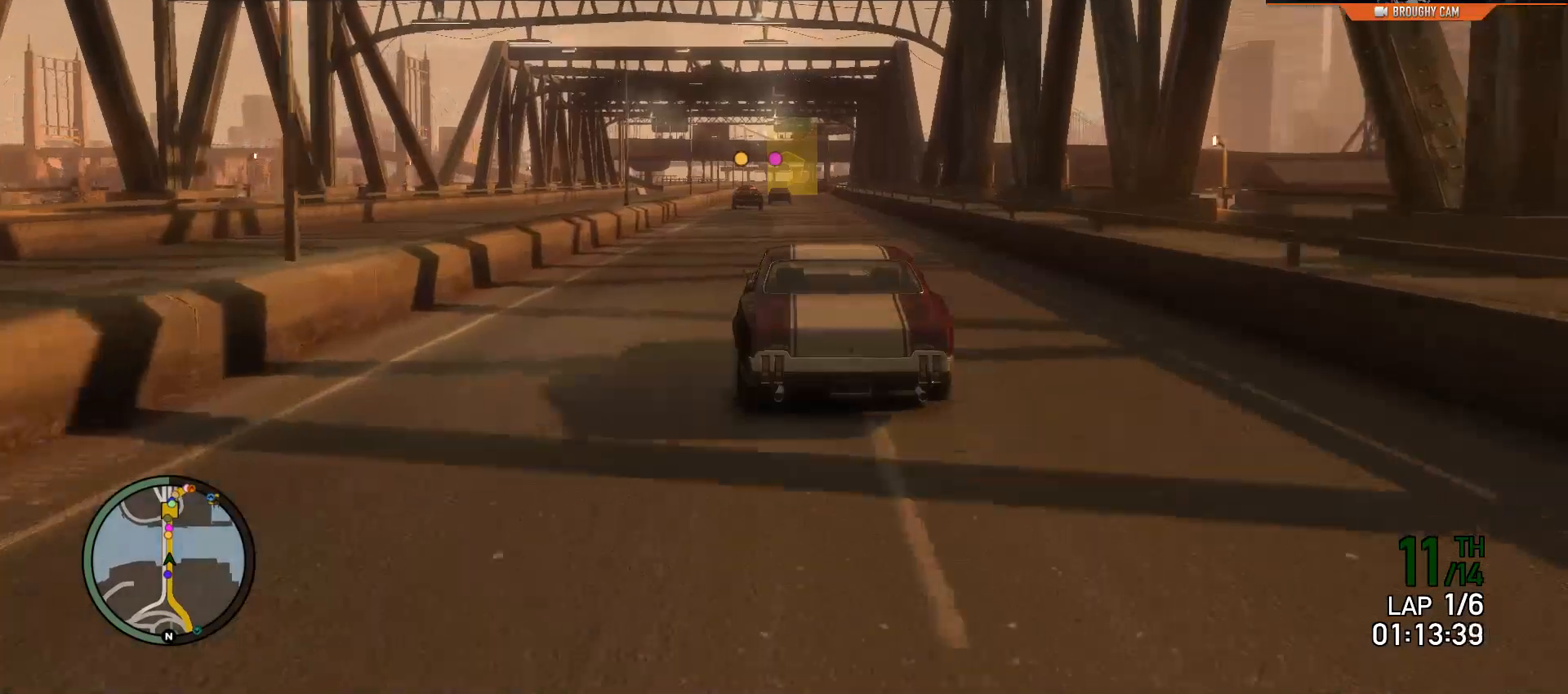
{"buttons": ["R2"], "left_stick": "center", "right_stick": "center", "events": []}
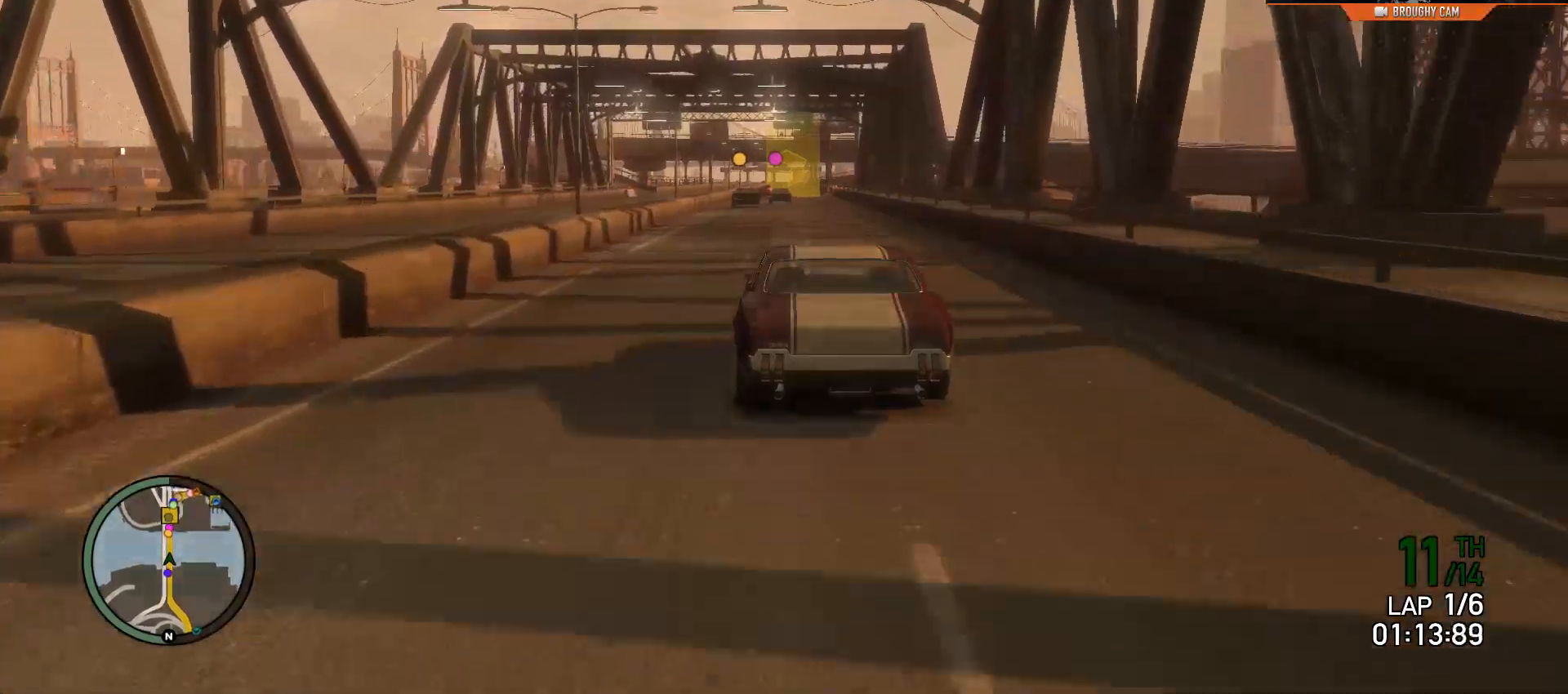
{"buttons": ["R2"], "left_stick": "center", "right_stick": "center", "events": []}
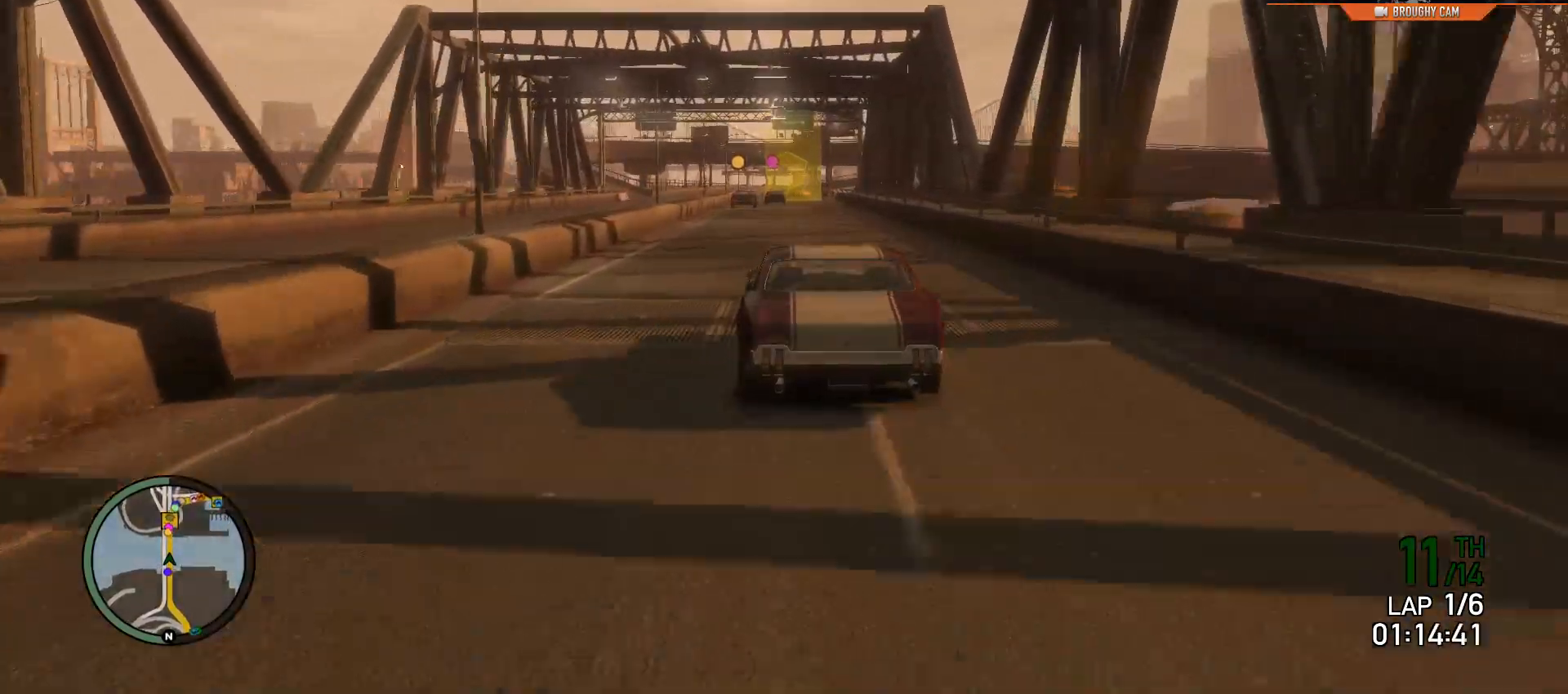
{"buttons": ["R2"], "left_stick": "center", "right_stick": "center", "events": []}
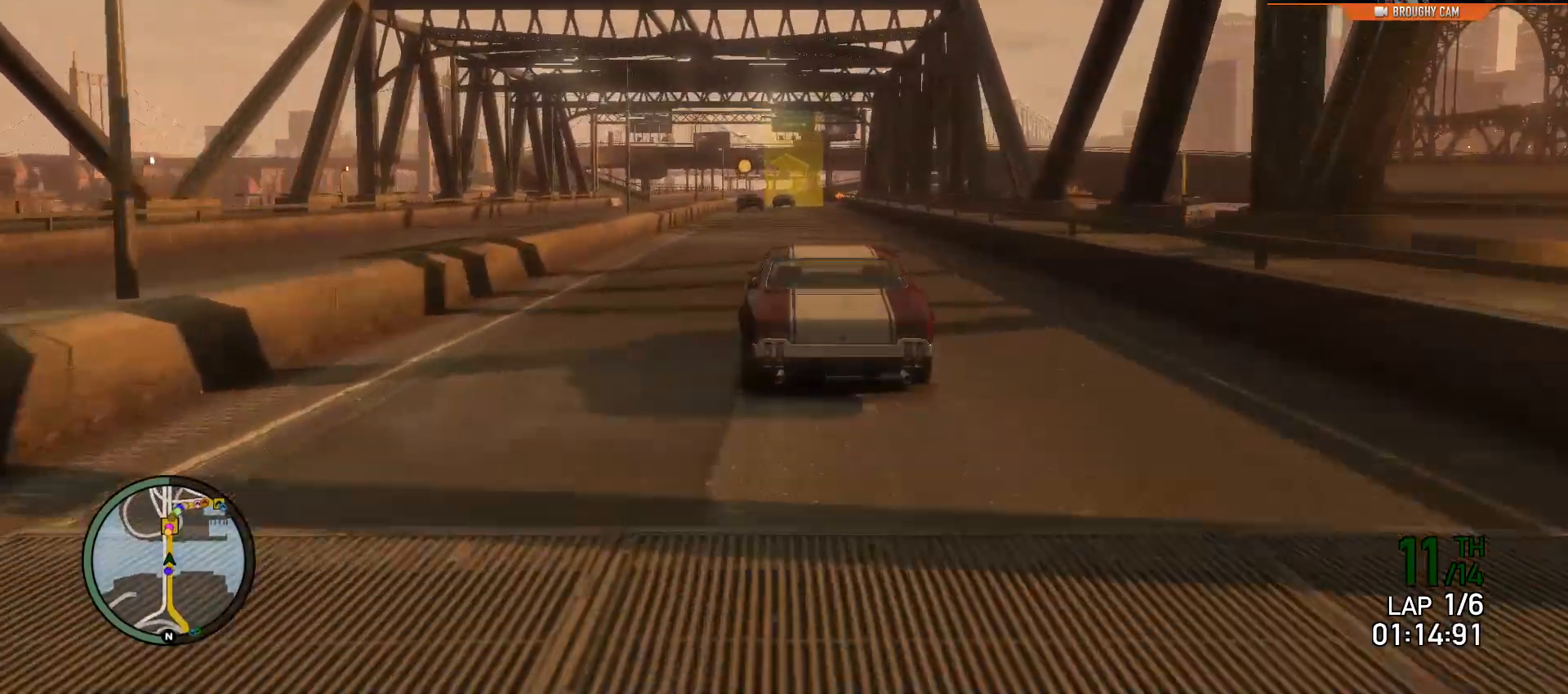
{"buttons": ["R2"], "left_stick": "center", "right_stick": "center", "events": []}
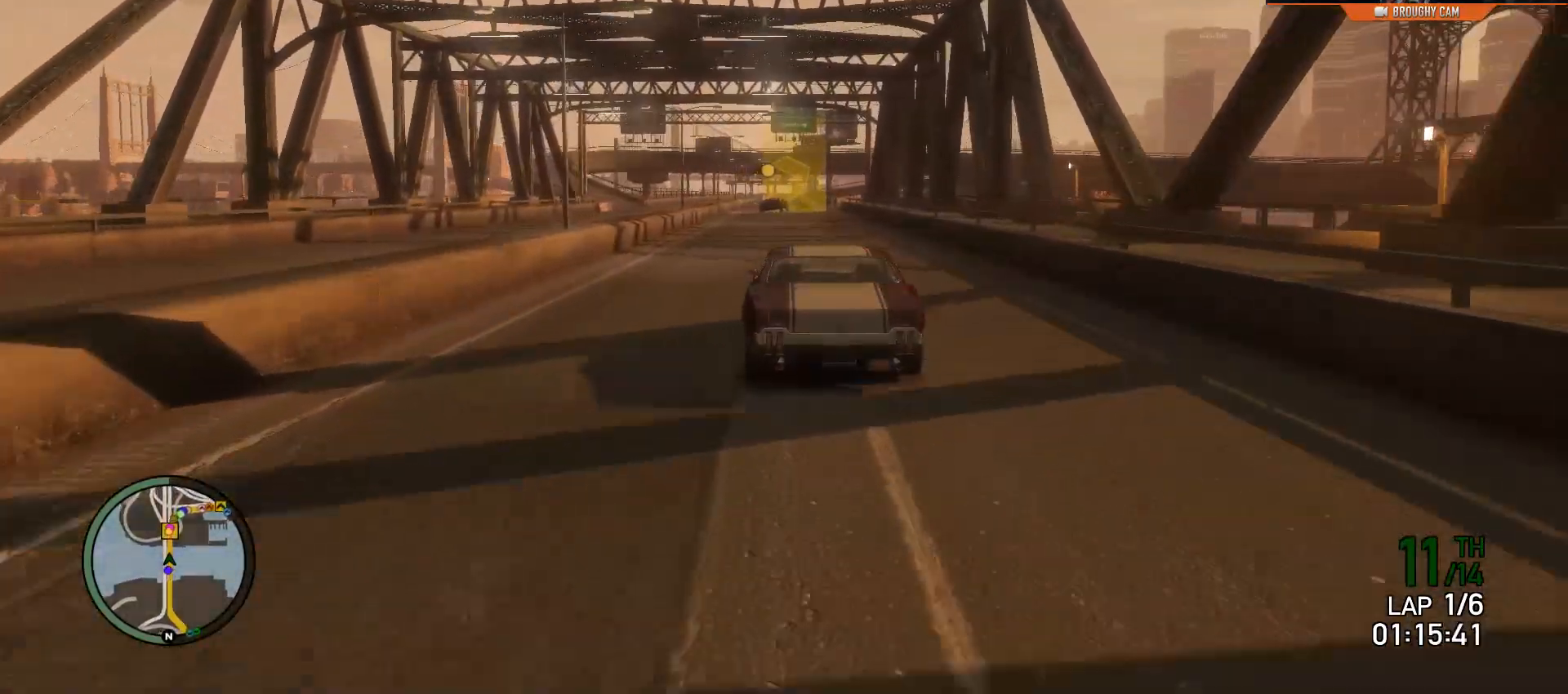
{"buttons": ["R2"], "left_stick": "center", "right_stick": "center", "events": []}
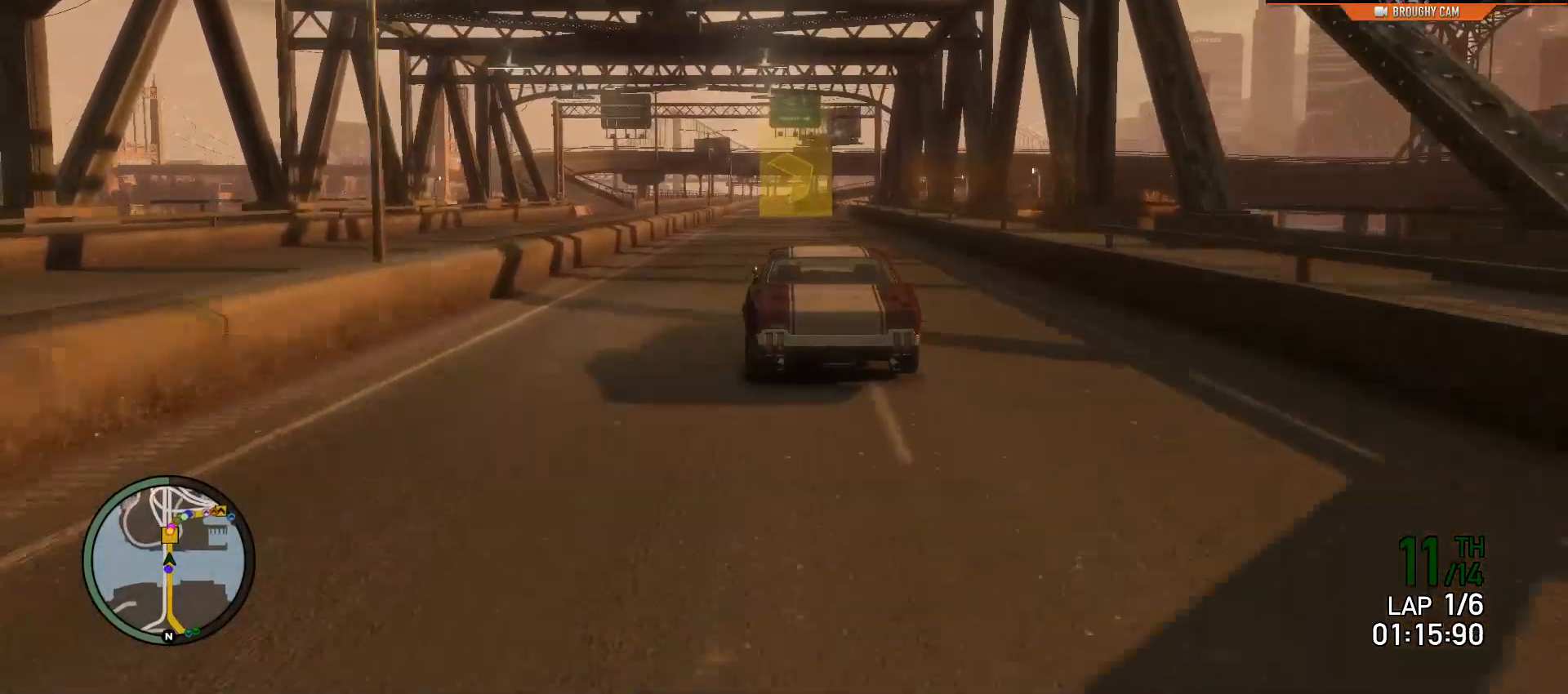
{"buttons": ["R2"], "left_stick": "center", "right_stick": "center", "events": []}
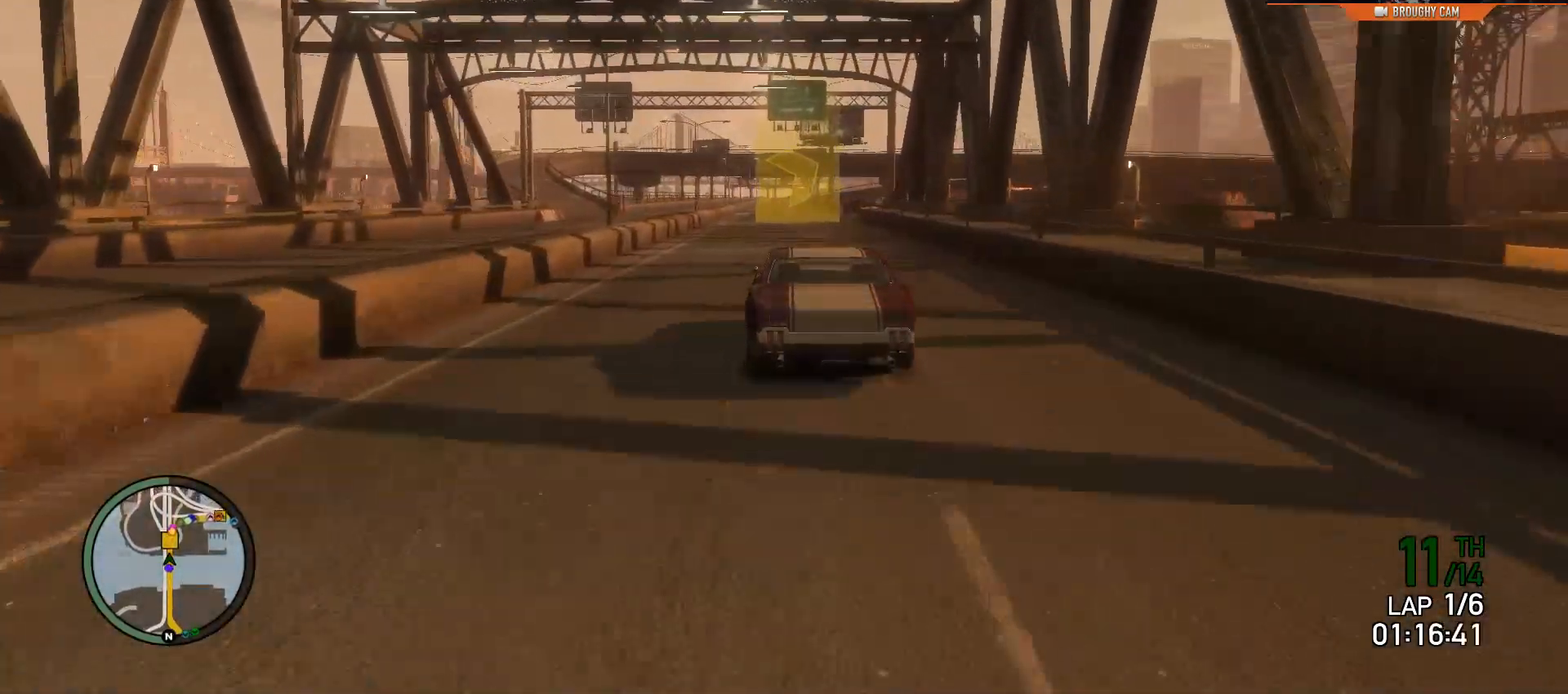
{"buttons": ["R2"], "left_stick": "center", "right_stick": "center", "events": []}
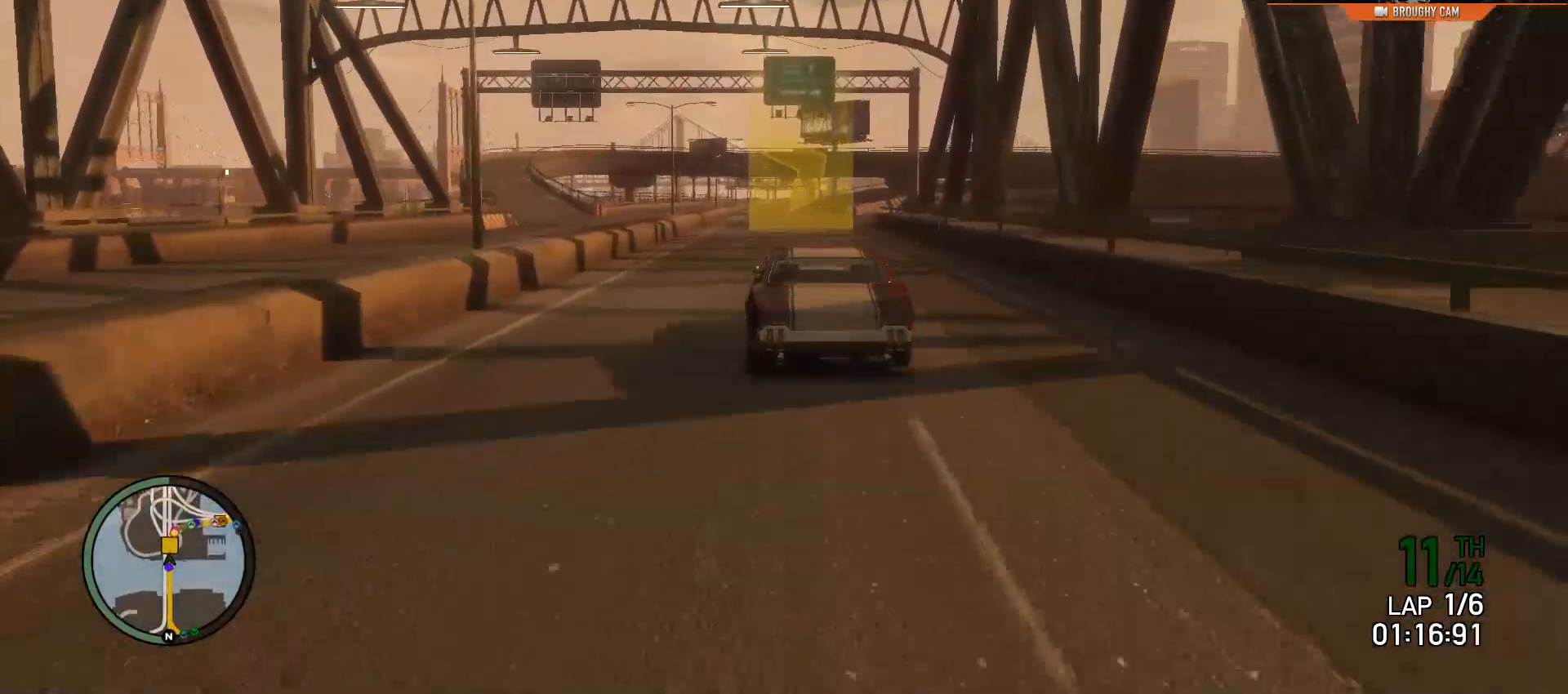
{"buttons": ["R2"], "left_stick": "center", "right_stick": "center", "events": [[184, "left_stick", "right"], [351, "left_stick", "center"]]}
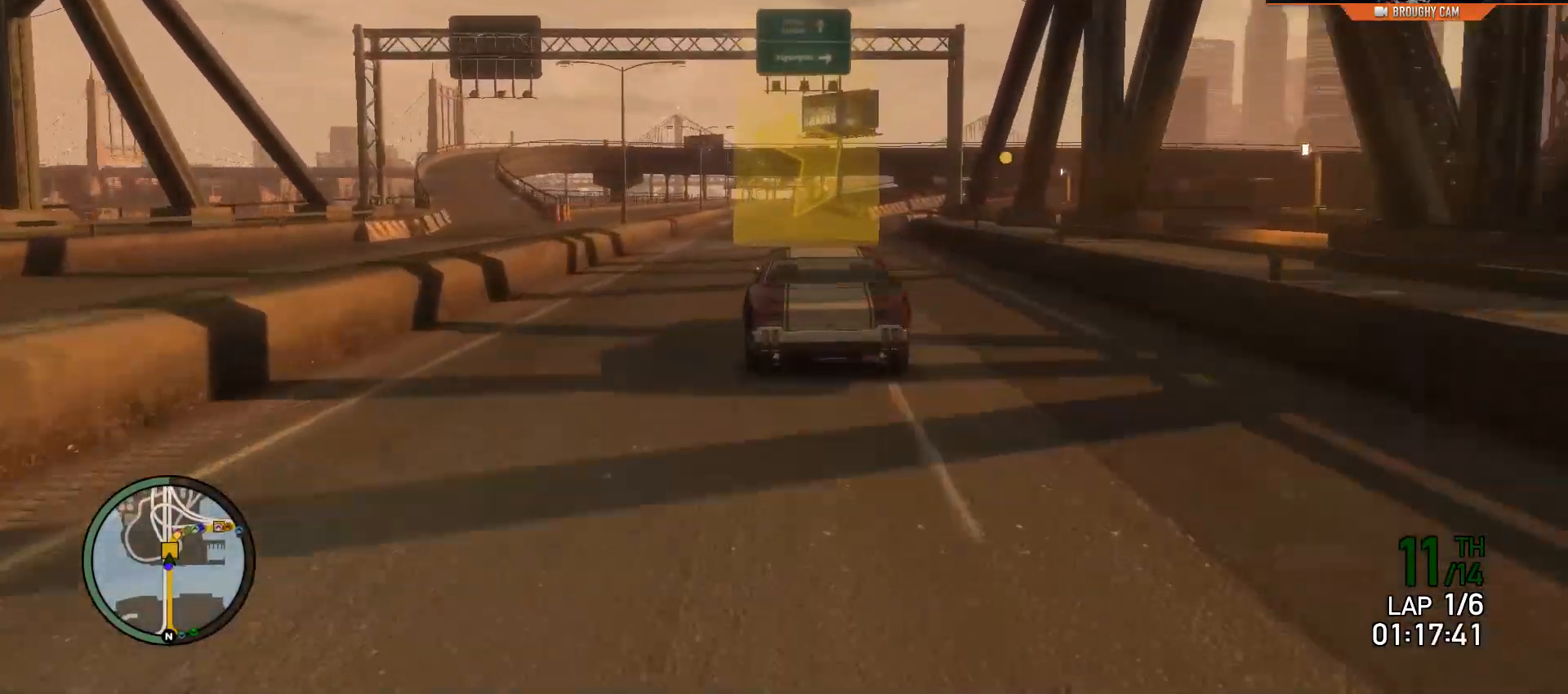
{"buttons": ["L2"], "left_stick": "right", "right_stick": "center", "events": [[17, "L2", "down"], [17, "left_stick", "right"], [83, "R2", "up"], [250, "left_stick", "center"], [450, "left_stick", "right"]]}
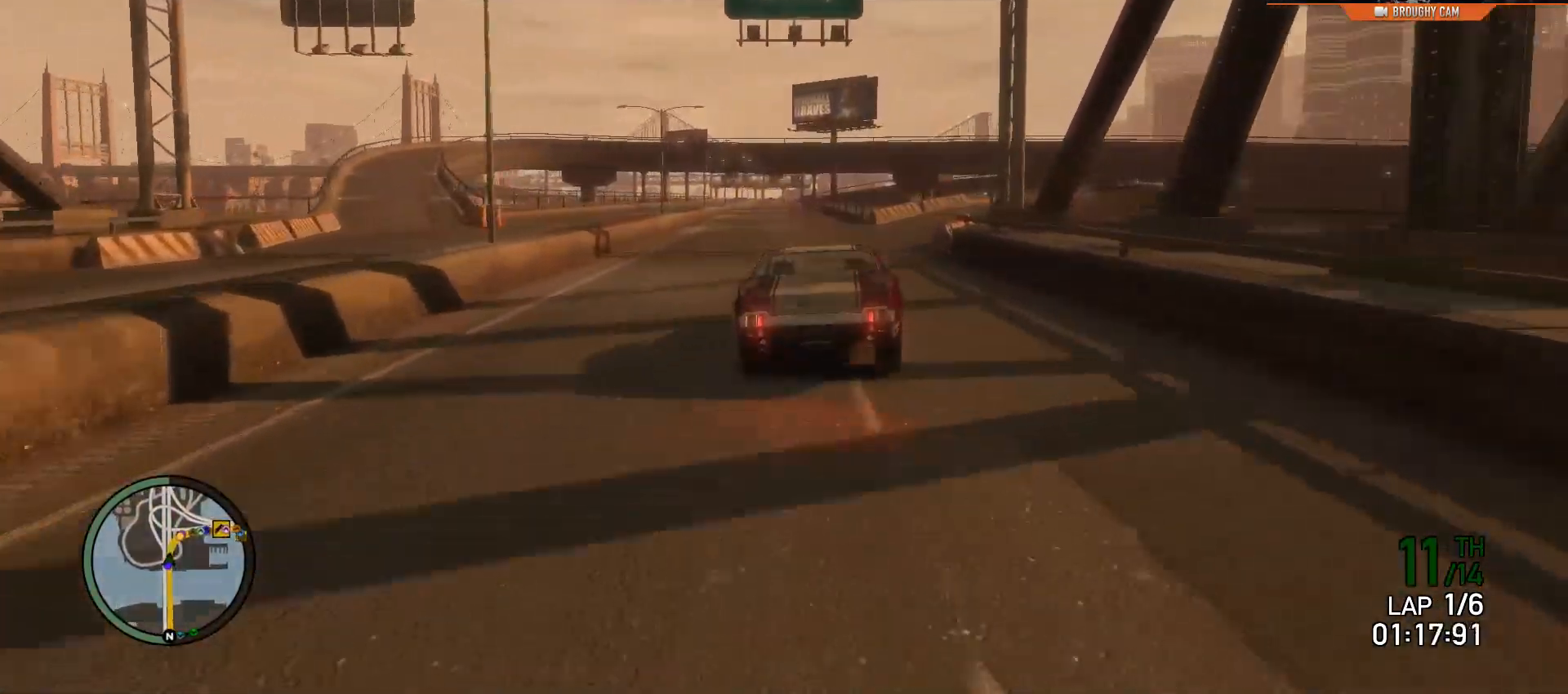
{"buttons": ["R2"], "left_stick": "center", "right_stick": "center", "events": [[17, "L2", "up"], [134, "left_stick", "center"], [201, "L2", "down"], [234, "left_stick", "right"], [334, "L2", "up"], [401, "left_stick", "center"], [501, "R2", "down"]]}